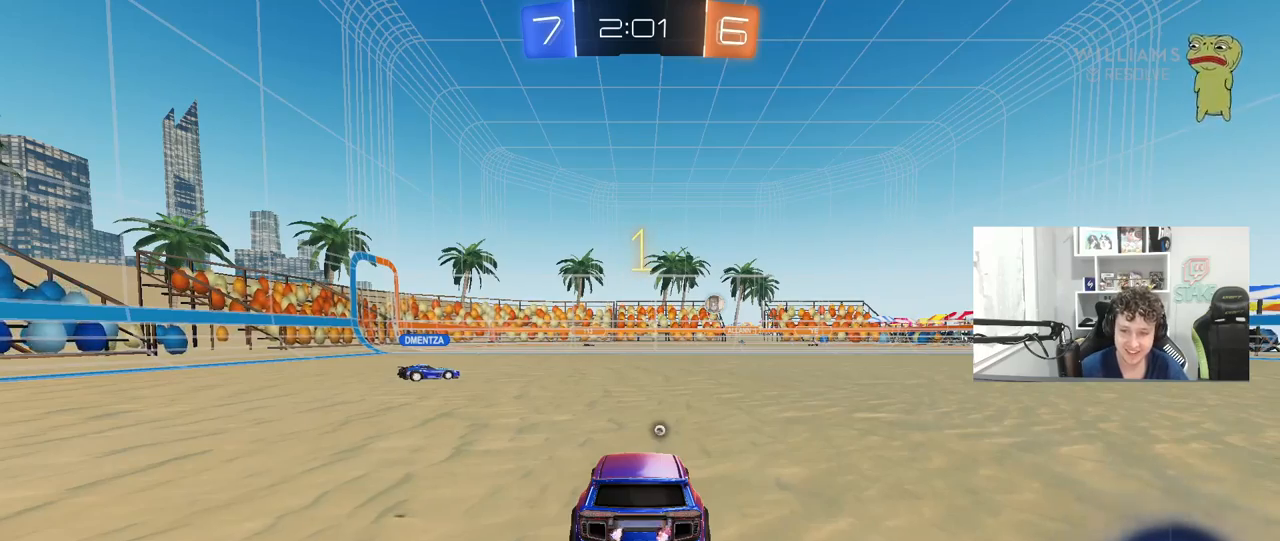
Gameplay with keyboard and mouse; each line is a JSON object with the keys and mouse buttons held at the frame after it. "events" lists presses ("down") and releases ("up") of "1", "2", "3", "4", "5", "a", "alt", "c", "caps_lock", "ctrl", "d", "e", "f", "g", "q", "r", "s", "shift", "space", "t", "tab", "v", "w", "x", "z", "mouse_left", "mouse_wheel" and "mouse_right" between this image and that frame as [ms after this image, input, new state], when the widget could be followed in between. "mouse_left", "mouse_wheel", "mouse_right" = the "left", "wheel", "right" buttons of the "mouse" list. No other keys are recorded. "wheel" means that the mouse wheel is clicked or scrolled. "mouse_move" is the direction in which the mouse moves at that frame (one of eight, or "still"), when it could be read.
{"keys": ["w"], "mouse": [], "mouse_move": "up-right", "events": [[33, "s", "down"], [33, "space", "down"], [83, "a", "down"], [183, "space", "up"], [233, "s", "up"], [267, "a", "up"], [500, "w", "down"]]}
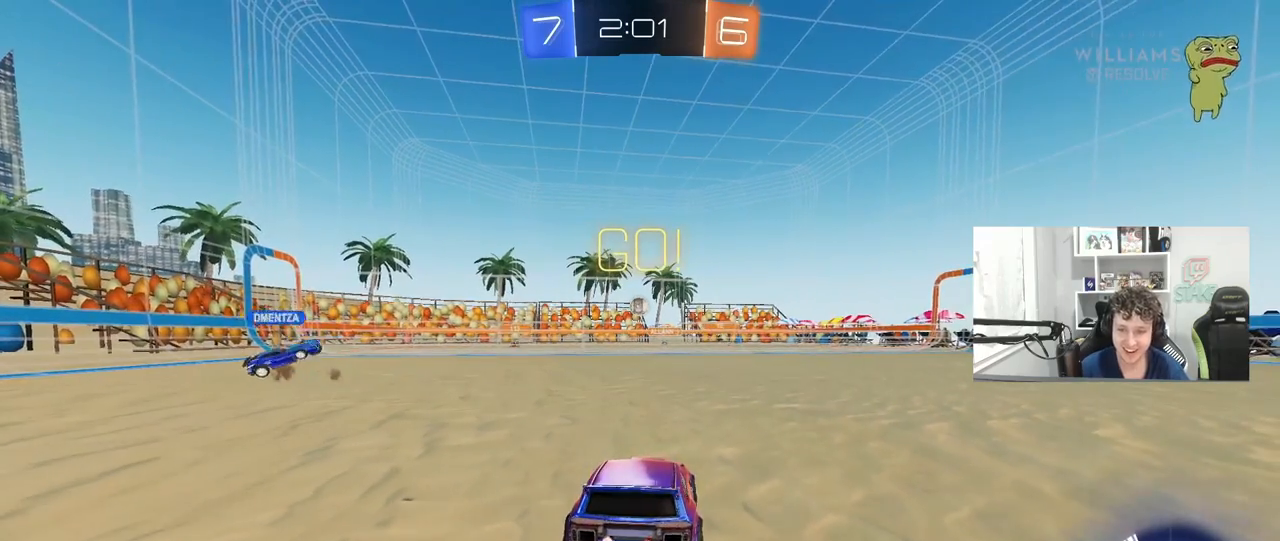
{"keys": [], "mouse": [], "mouse_move": "still", "events": [[150, "a", "down"], [233, "w", "up"], [283, "a", "up"]]}
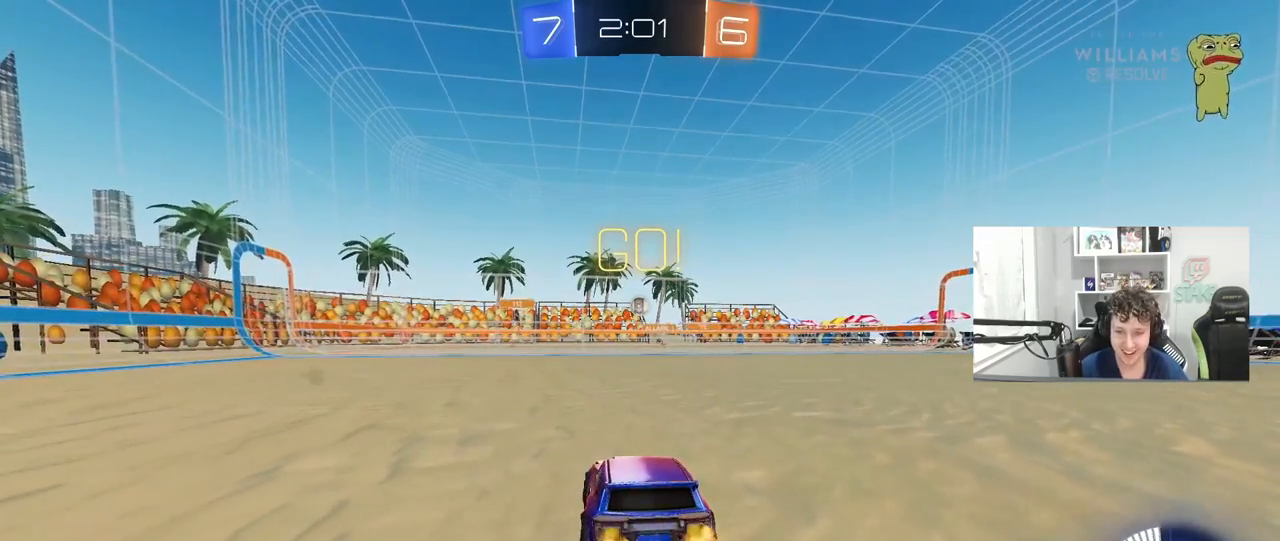
{"keys": ["w"], "mouse": [], "mouse_move": "still", "events": [[300, "a", "down"], [300, "w", "down"], [467, "a", "up"], [467, "w", "up"], [500, "w", "down"]]}
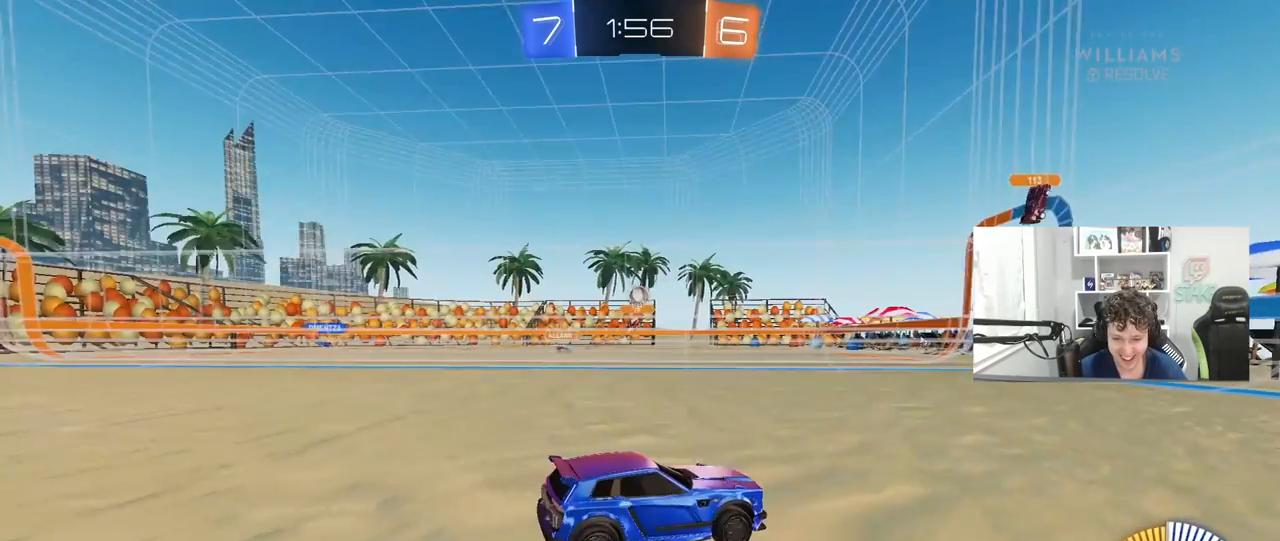
{"keys": ["w"], "mouse": [], "mouse_move": "still", "events": [[100, "a", "down"], [183, "shift", "down"], [333, "shift", "up"], [417, "a", "up"]]}
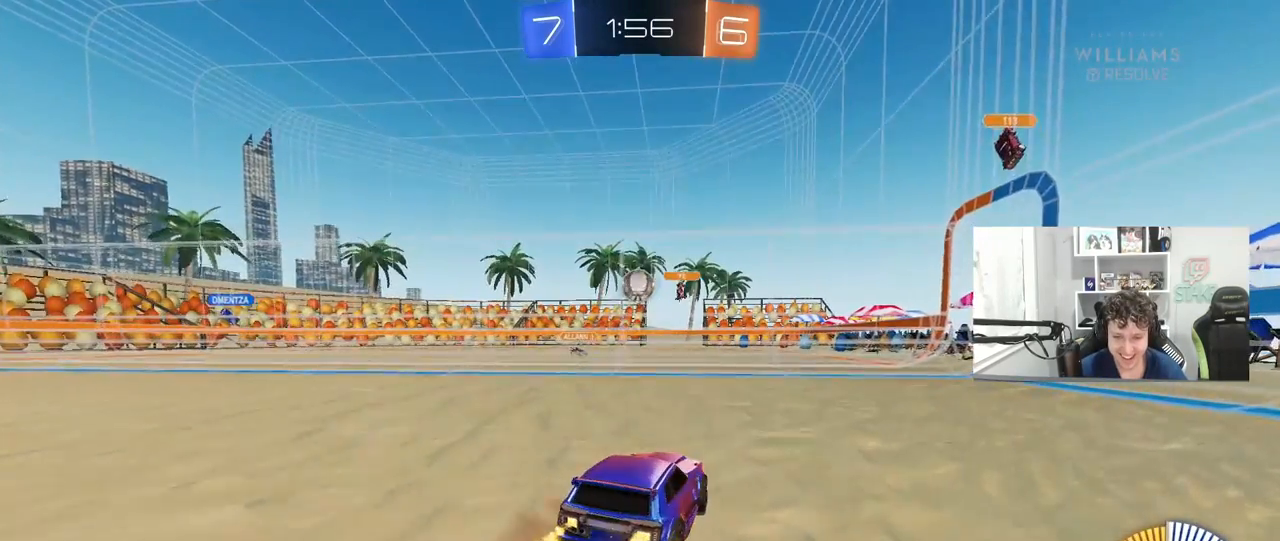
{"keys": [], "mouse": [], "mouse_move": "still", "events": [[117, "w", "up"], [200, "s", "down"], [250, "a", "down"], [433, "a", "up"], [433, "s", "up"]]}
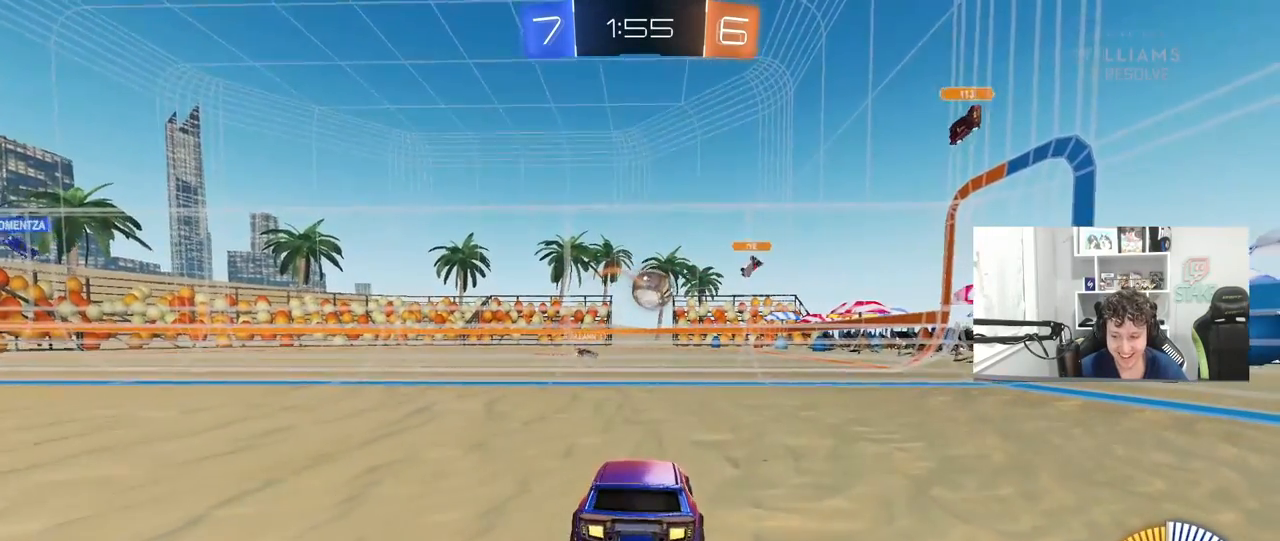
{"keys": ["w"], "mouse": [], "mouse_move": "still", "events": [[83, "w", "down"], [133, "a", "down"], [267, "a", "up"]]}
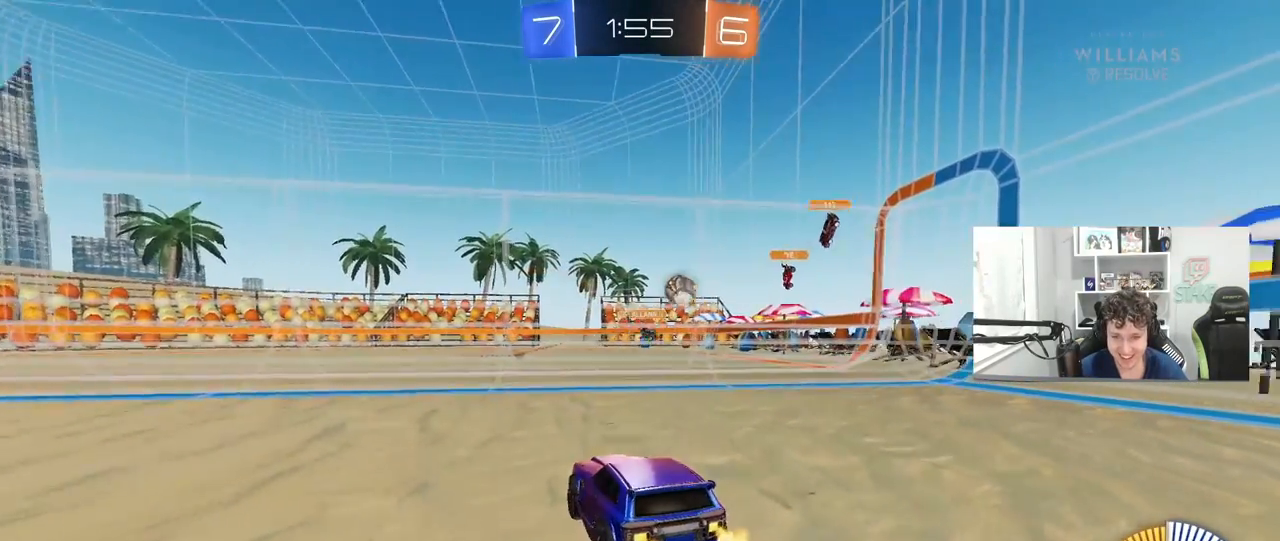
{"keys": ["a", "w"], "mouse": [], "mouse_move": "still", "events": [[100, "a", "down"], [100, "shift", "down"], [233, "shift", "up"], [283, "a", "up"], [433, "a", "down"]]}
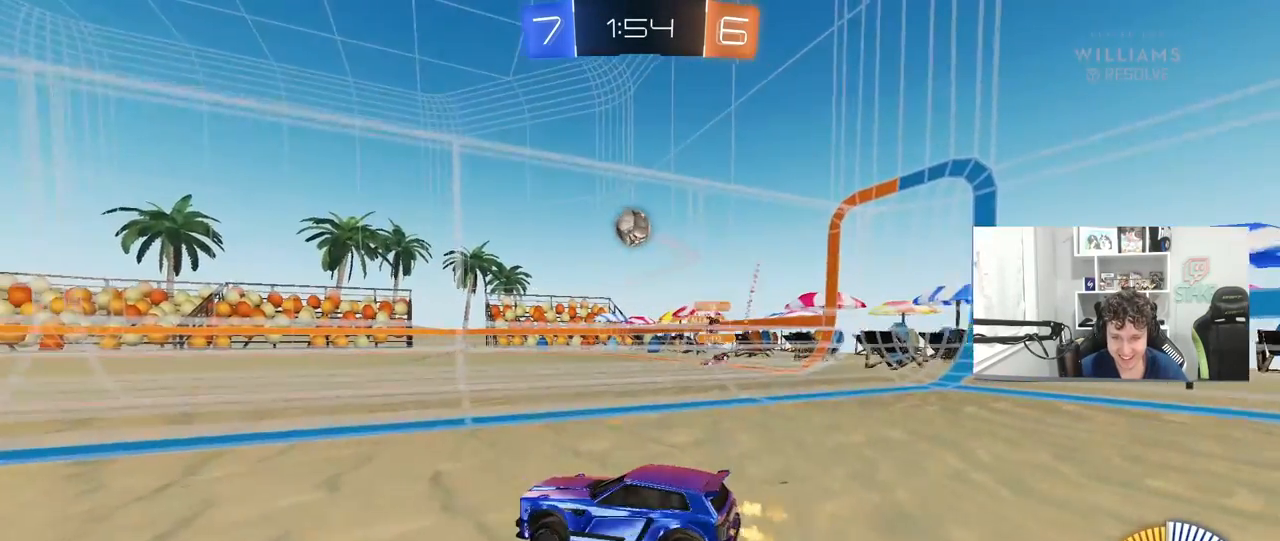
{"keys": ["w"], "mouse": [], "mouse_move": "still", "events": [[483, "a", "up"]]}
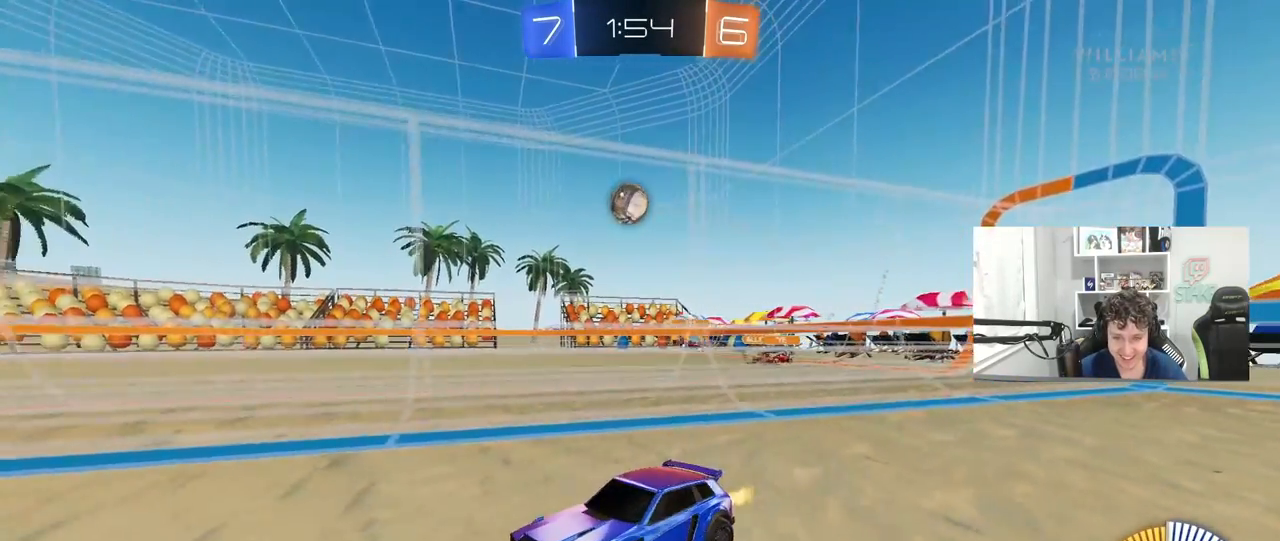
{"keys": ["w"], "mouse": [], "mouse_move": "still", "events": [[133, "a", "down"], [367, "a", "up"]]}
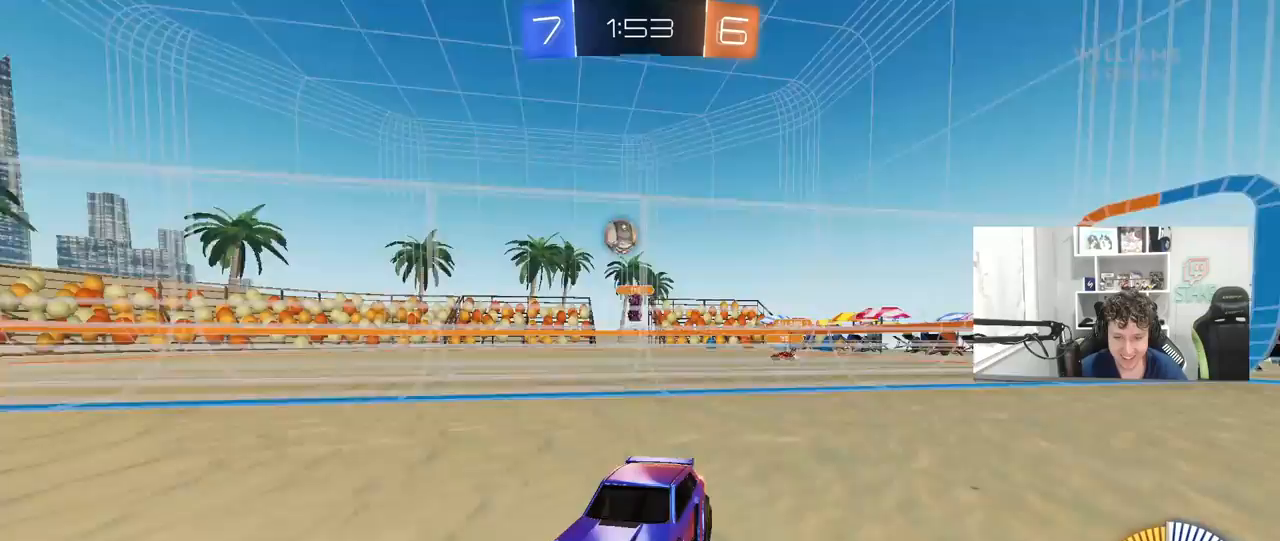
{"keys": ["d", "shift", "w"], "mouse": [], "mouse_move": "still", "events": [[150, "d", "down"], [233, "d", "up"], [383, "d", "down"], [467, "shift", "down"]]}
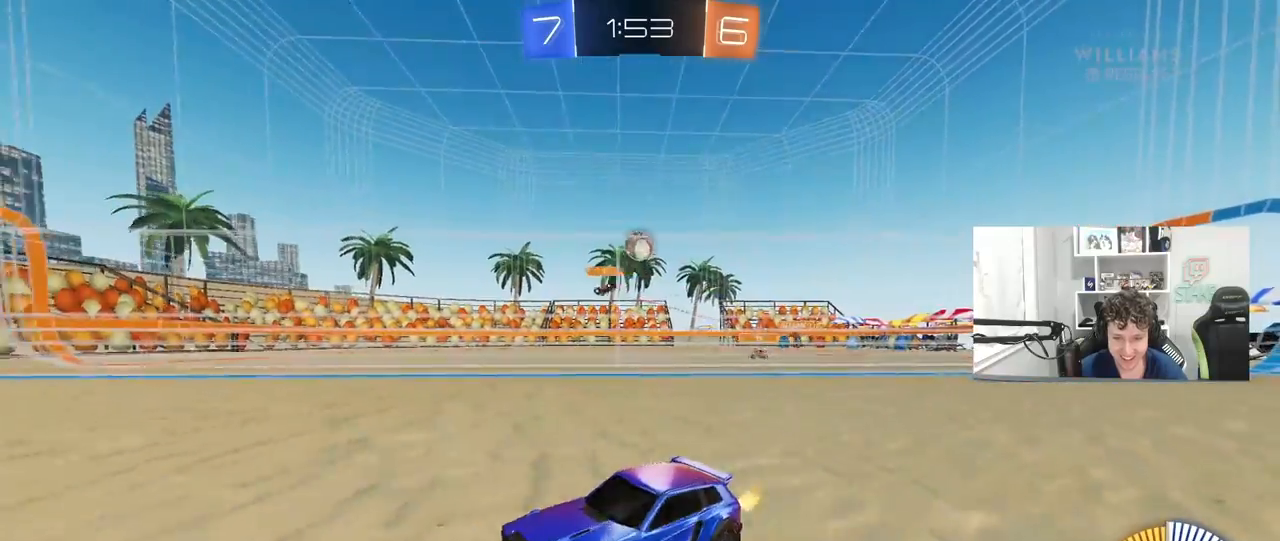
{"keys": ["d", "w"], "mouse": [], "mouse_move": "still", "events": [[117, "shift", "up"]]}
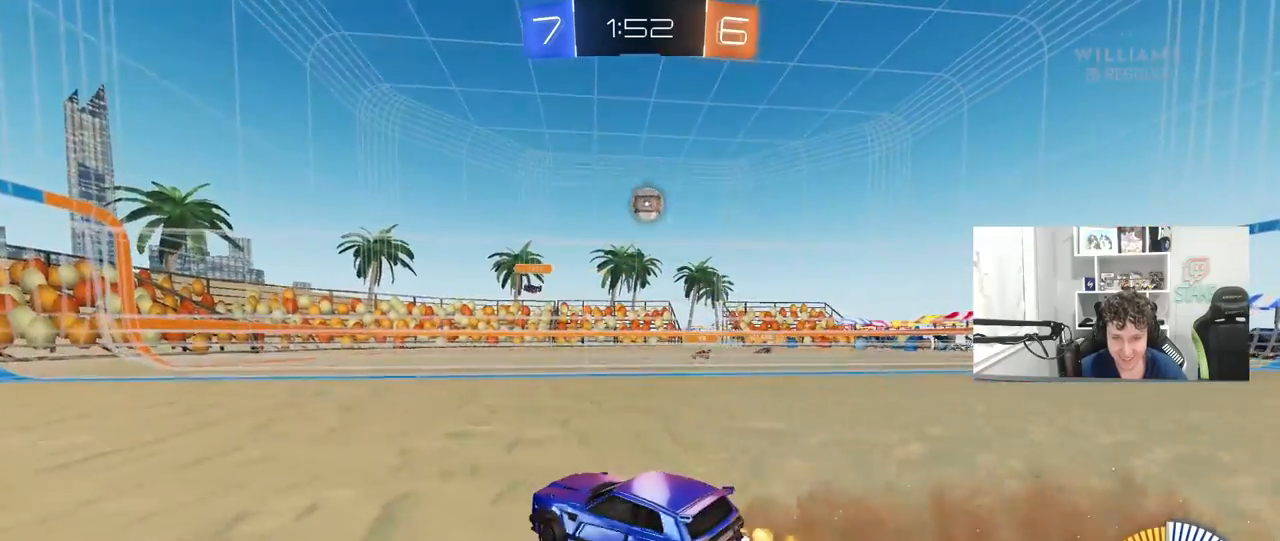
{"keys": ["a", "d", "s"], "mouse": ["right"], "mouse_move": "down-left", "events": [[33, "d", "up"], [267, "w", "up"], [317, "d", "down"], [367, "mouse_right", "down"], [417, "s", "down"], [500, "a", "down"]]}
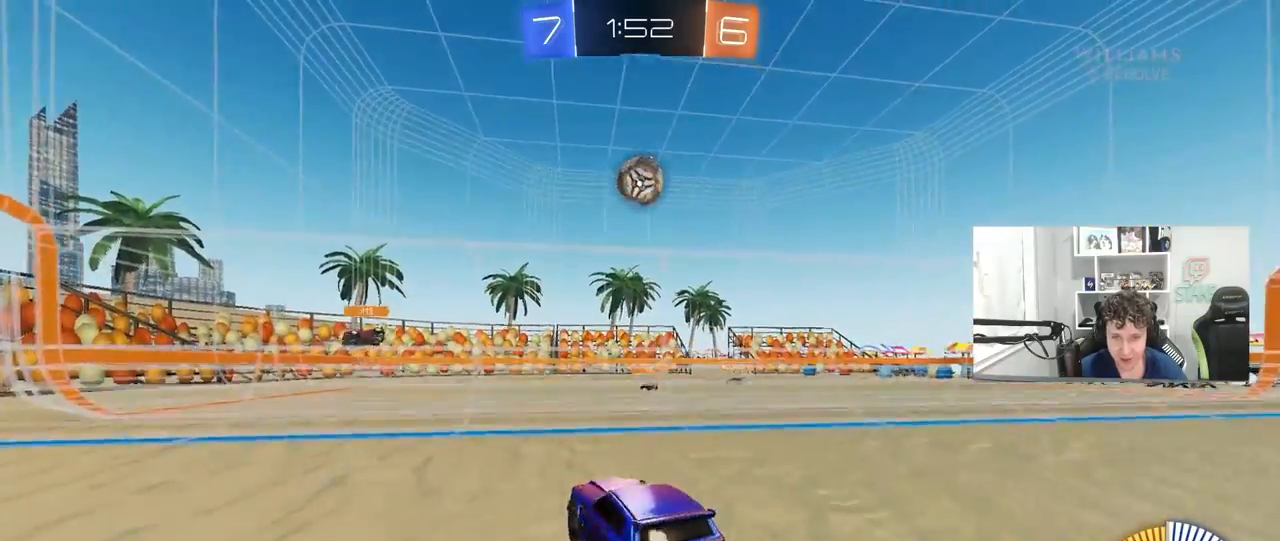
{"keys": [], "mouse": [], "mouse_move": "still", "events": [[50, "d", "up"], [100, "a", "up"], [100, "mouse_right", "up"], [100, "s", "up"]]}
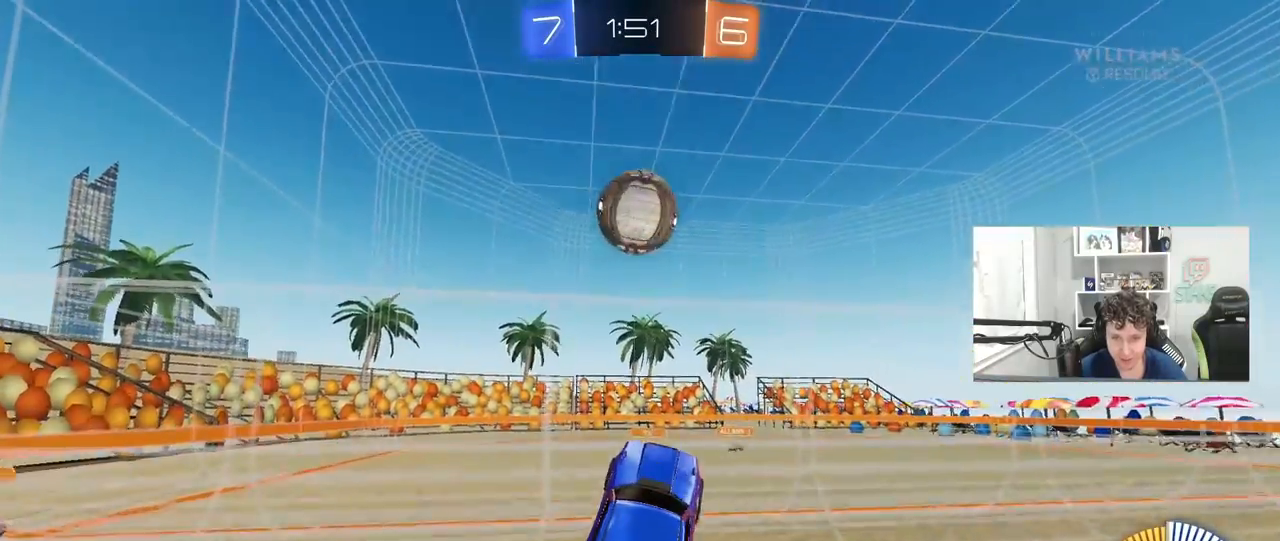
{"keys": ["a", "w"], "mouse": [], "mouse_move": "still", "events": [[17, "a", "down"], [117, "s", "down"], [200, "a", "up"], [200, "s", "up"], [350, "a", "down"], [483, "w", "down"]]}
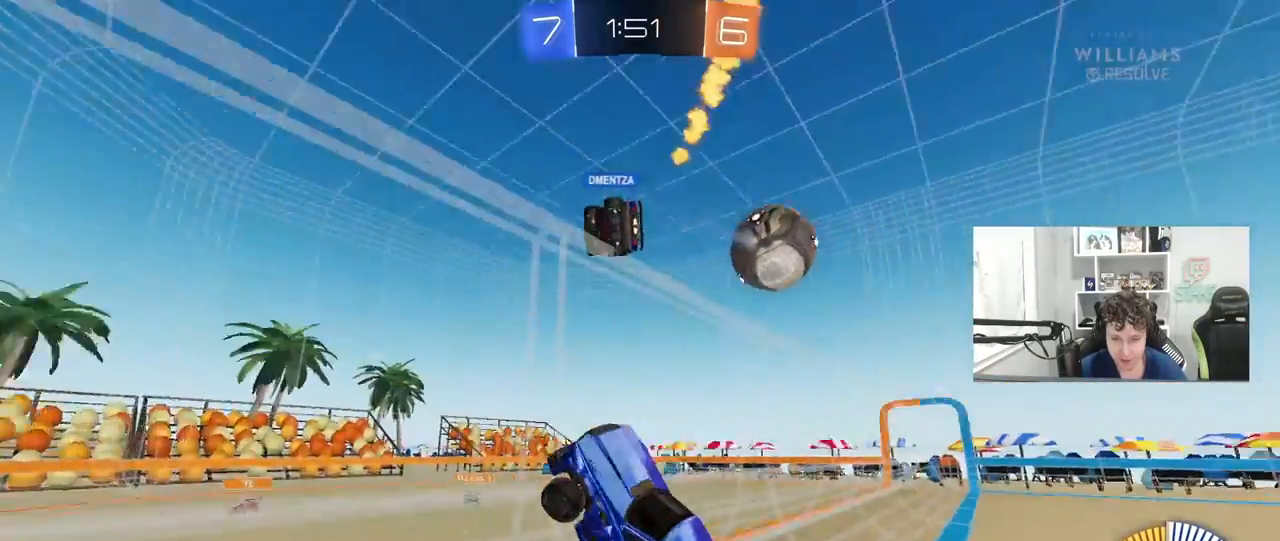
{"keys": ["a", "shift", "w"], "mouse": [], "mouse_move": "still", "events": [[450, "shift", "down"]]}
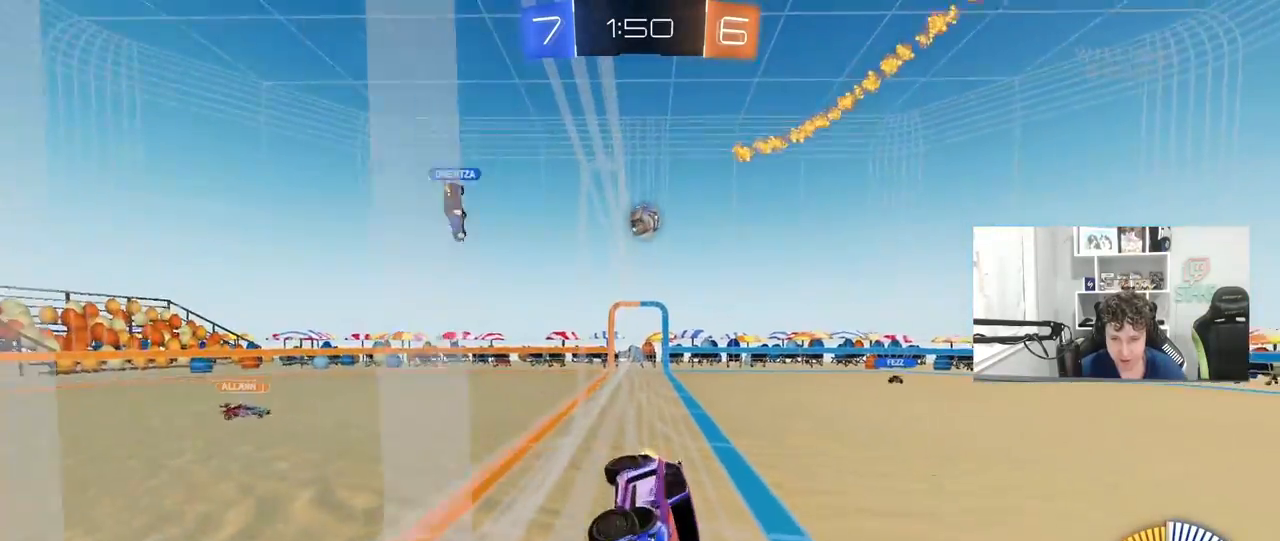
{"keys": ["a", "w"], "mouse": [], "mouse_move": "still", "events": [[150, "shift", "up"]]}
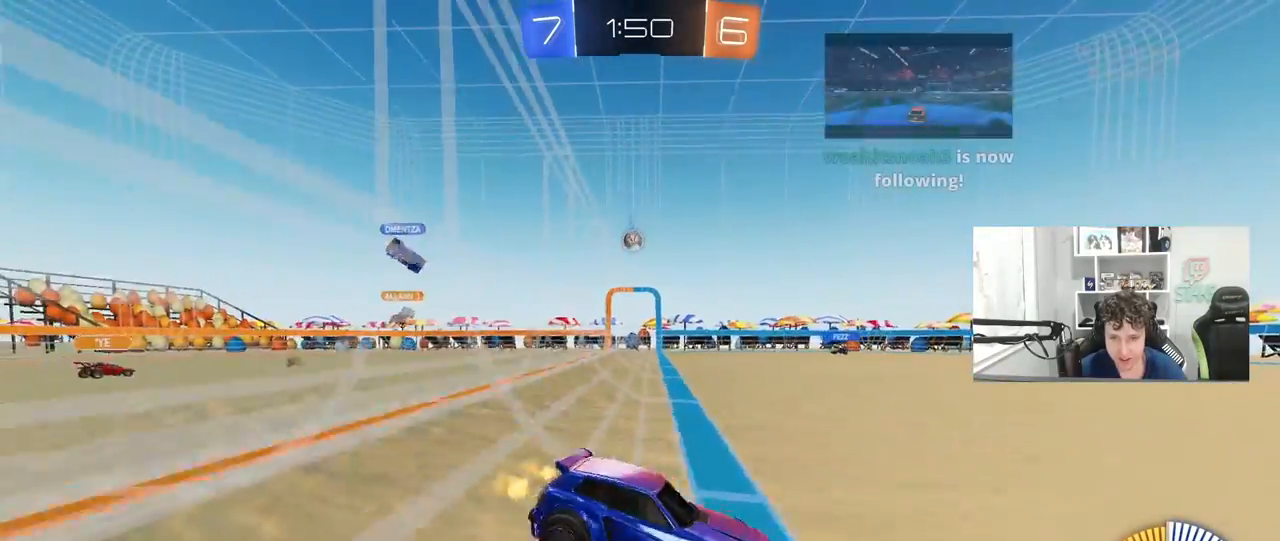
{"keys": ["w"], "mouse": ["left"], "mouse_move": "still", "events": [[300, "a", "up"], [433, "mouse_left", "down"]]}
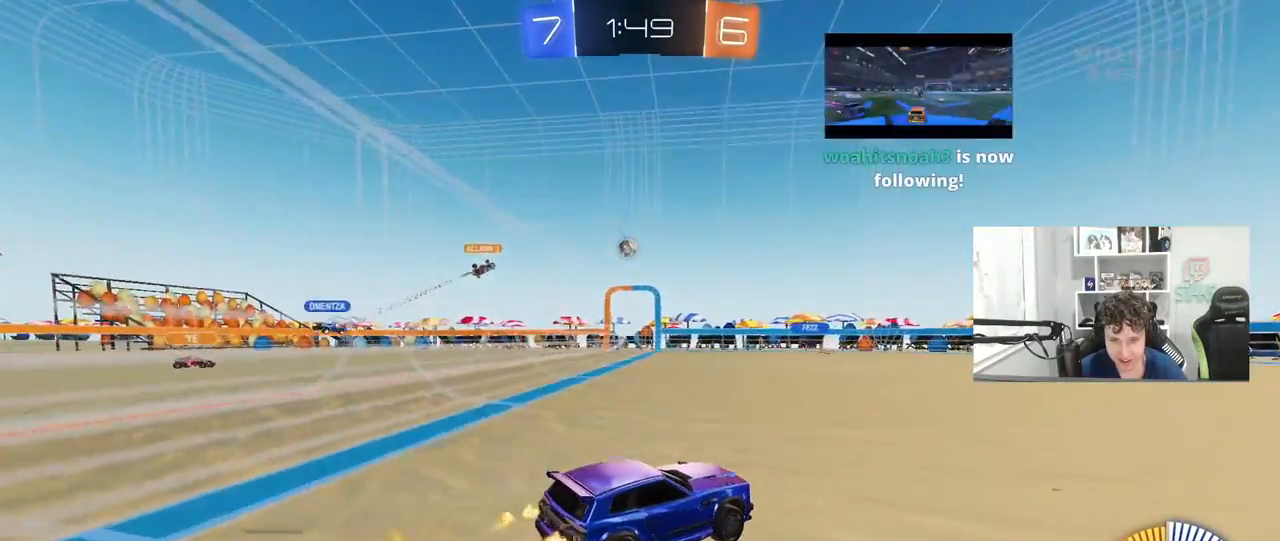
{"keys": ["a", "w"], "mouse": ["left"], "mouse_move": "still", "events": [[367, "a", "down"]]}
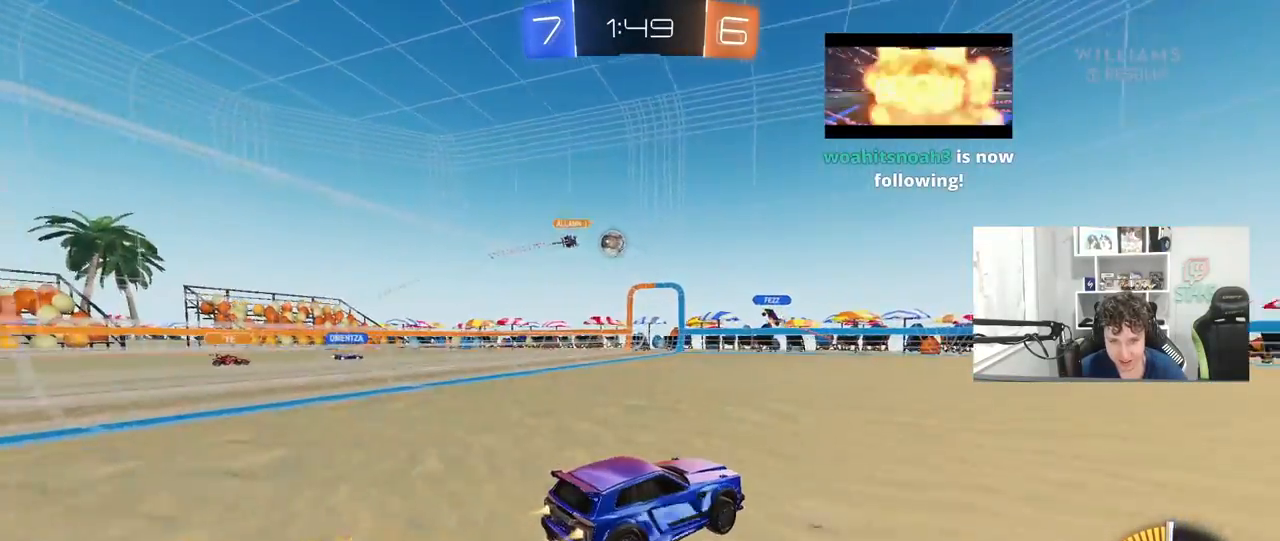
{"keys": ["w"], "mouse": [], "mouse_move": "still", "events": [[50, "a", "up"], [233, "mouse_left", "up"]]}
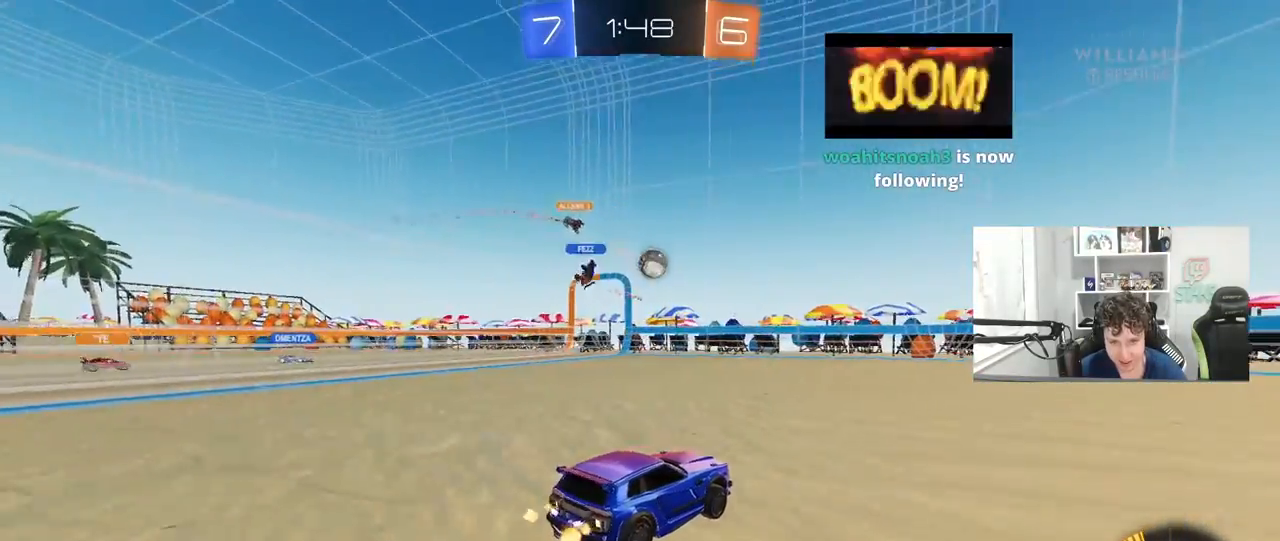
{"keys": ["w"], "mouse": [], "mouse_move": "still", "events": [[117, "mouse_left", "down"], [250, "d", "down"], [350, "d", "up"], [483, "mouse_left", "up"]]}
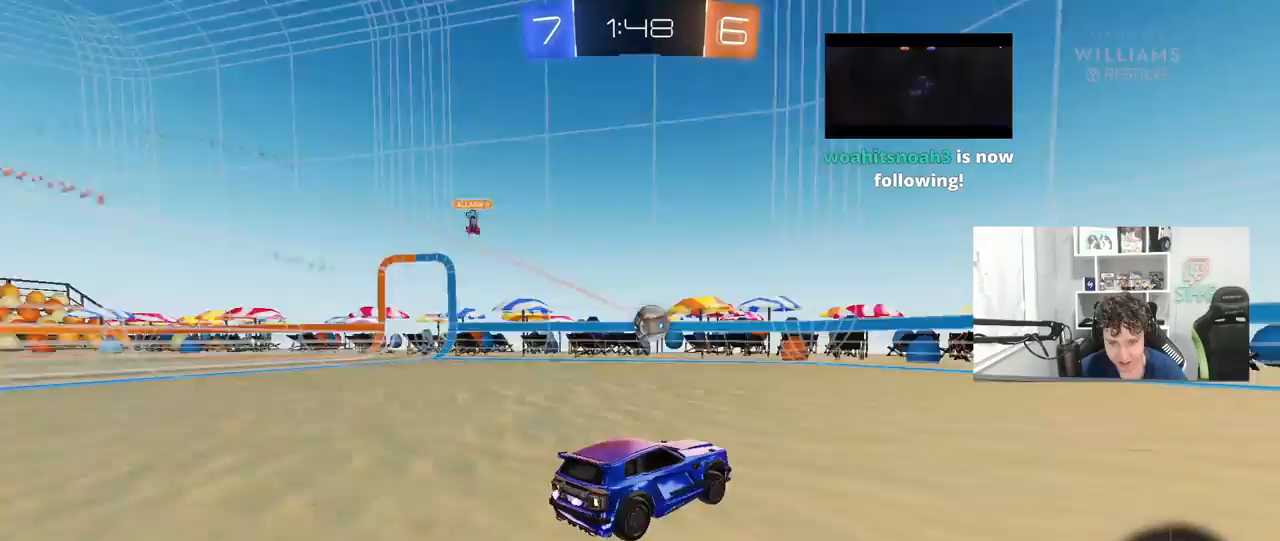
{"keys": ["d", "s"], "mouse": [], "mouse_move": "still", "events": [[133, "w", "up"], [367, "s", "down"], [417, "a", "down"], [417, "d", "down"], [500, "a", "up"]]}
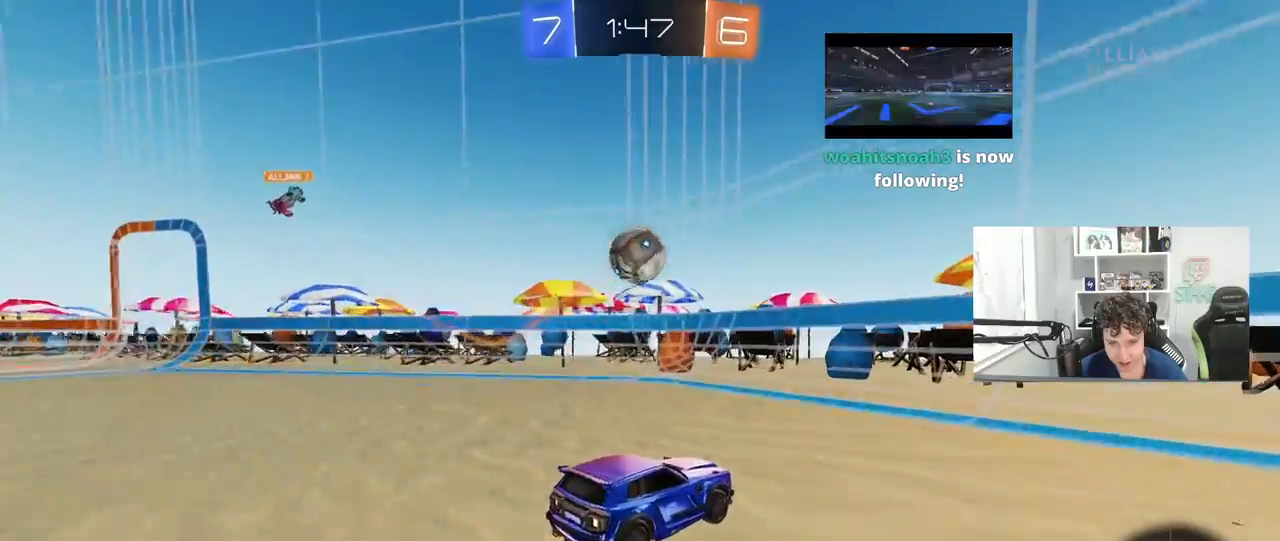
{"keys": ["d", "w"], "mouse": [], "mouse_move": "still", "events": [[283, "s", "up"], [433, "w", "down"]]}
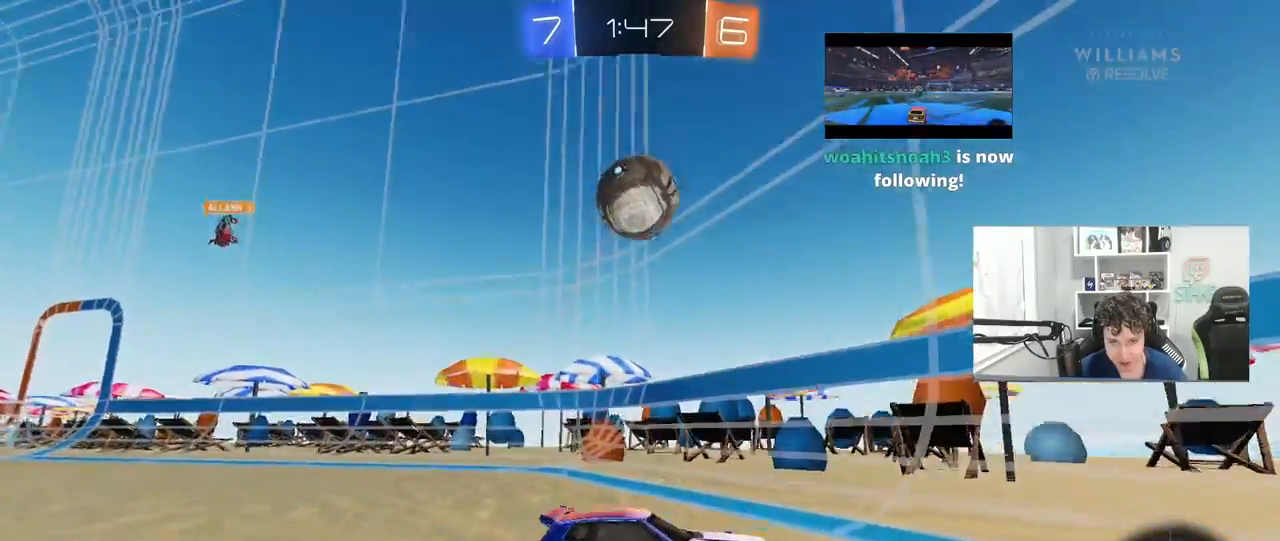
{"keys": ["a", "s"], "mouse": ["right"], "mouse_move": "down", "events": [[167, "a", "down"], [200, "d", "up"], [200, "w", "up"], [333, "mouse_right", "down"], [350, "s", "down"]]}
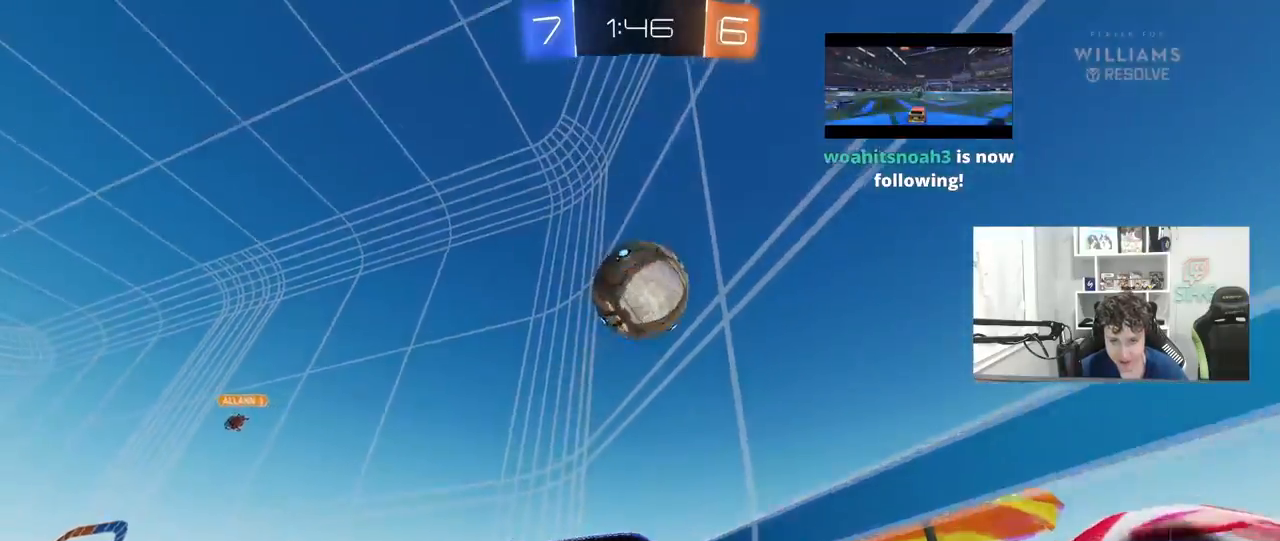
{"keys": ["d", "w"], "mouse": ["left"], "mouse_move": "still", "events": [[83, "a", "up"], [83, "mouse_right", "up"], [83, "s", "up"], [133, "mouse_right", "down"], [167, "d", "down"], [167, "mouse_left", "down"], [167, "s", "down"], [267, "s", "up"], [367, "mouse_right", "up"], [400, "w", "down"]]}
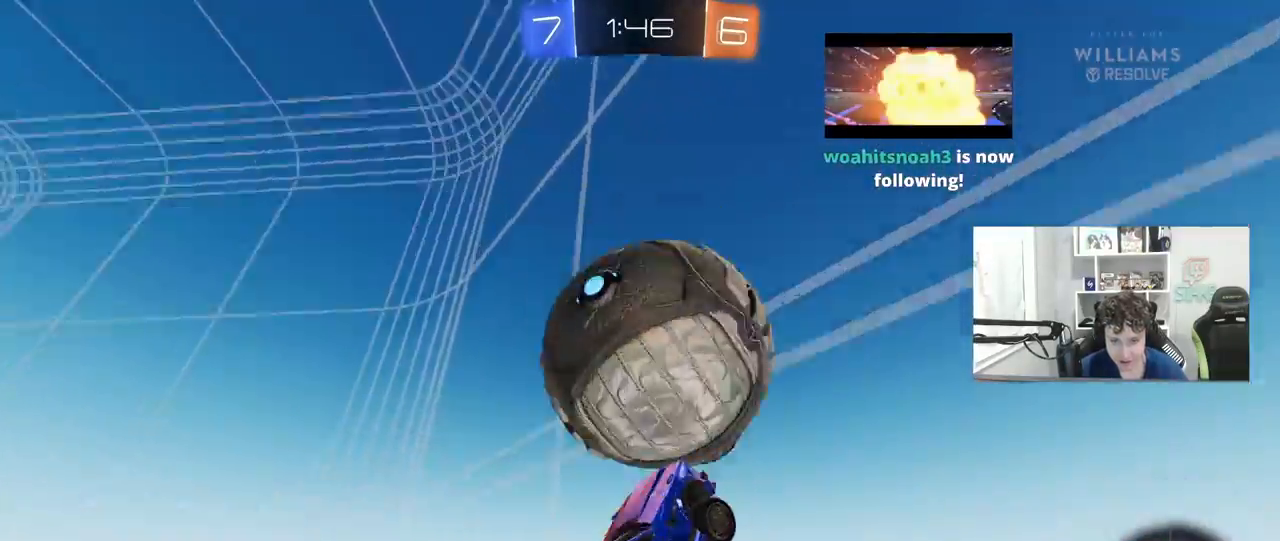
{"keys": ["a", "w"], "mouse": [], "mouse_move": "still", "events": [[233, "d", "up"], [283, "a", "down"], [283, "w", "up"], [333, "mouse_left", "up"], [383, "w", "down"]]}
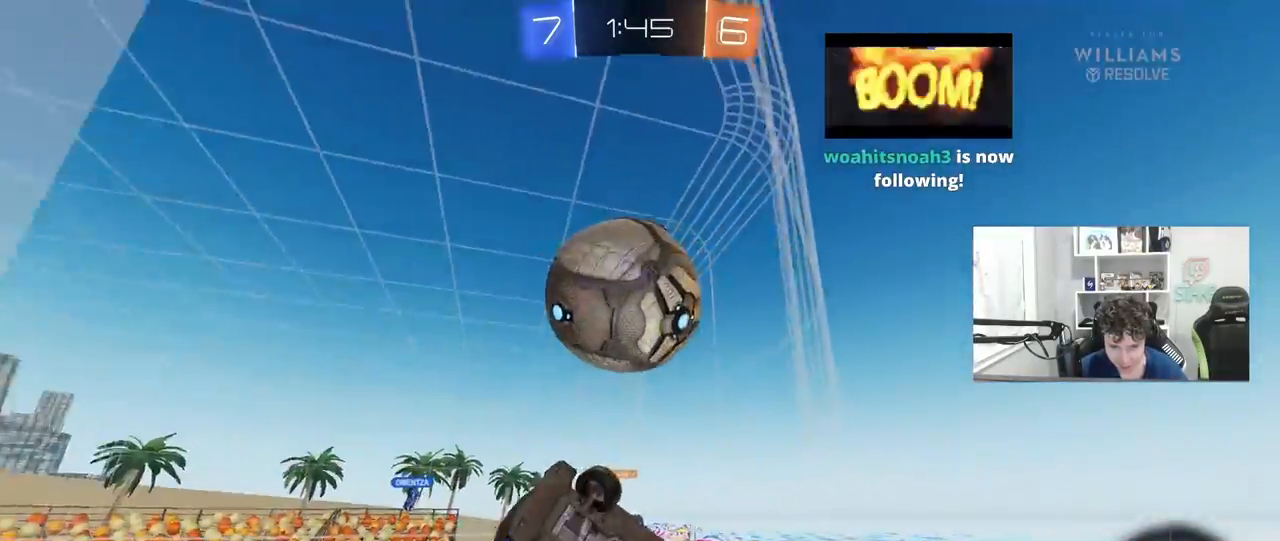
{"keys": ["a", "w"], "mouse": [], "mouse_move": "still", "events": [[150, "shift", "down"], [250, "shift", "up"]]}
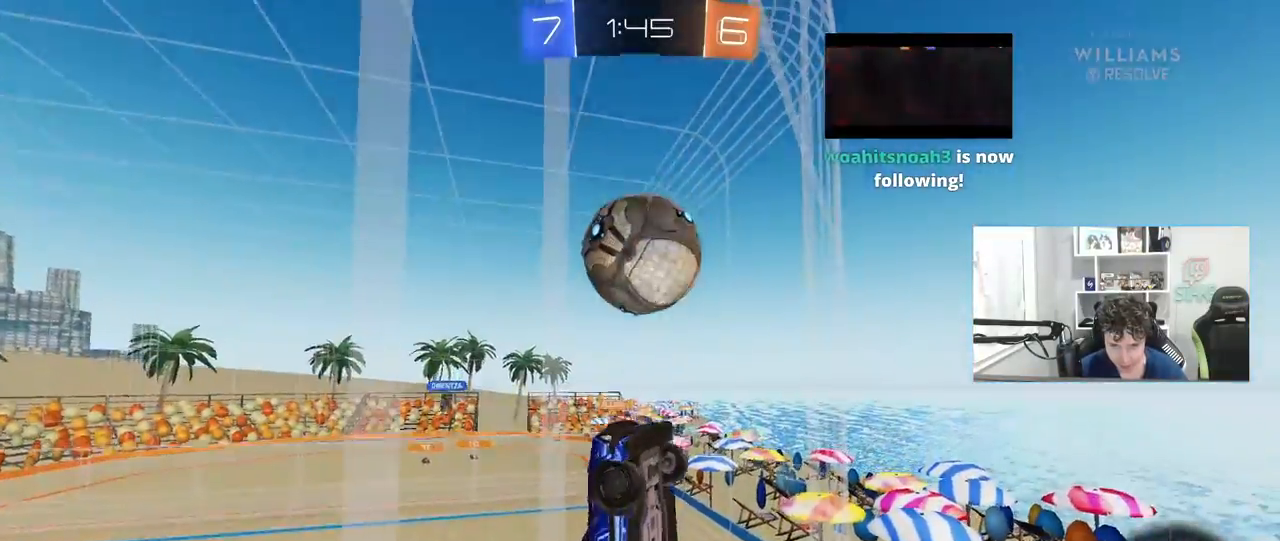
{"keys": ["a", "s"], "mouse": ["right"], "mouse_move": "down", "events": [[450, "mouse_right", "down"], [450, "s", "down"], [450, "w", "up"]]}
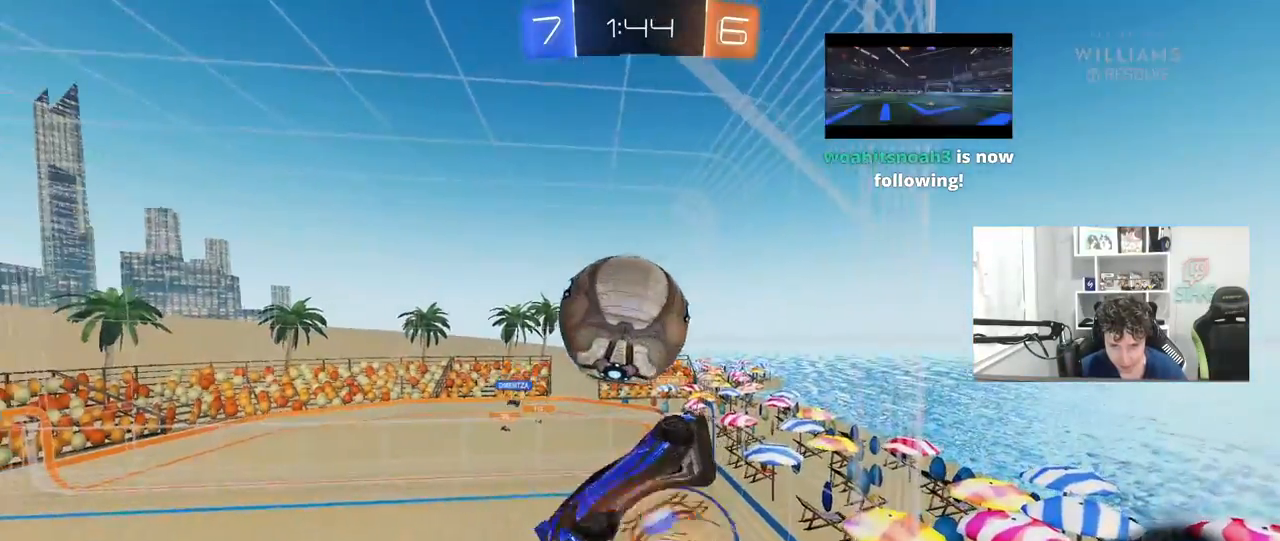
{"keys": ["d", "s"], "mouse": [], "mouse_move": "still", "events": [[183, "a", "up"], [183, "d", "down"], [183, "mouse_right", "up"], [183, "s", "up"], [233, "mouse_left", "down"], [283, "shift", "down"], [417, "mouse_left", "up"], [417, "s", "down"], [467, "shift", "up"]]}